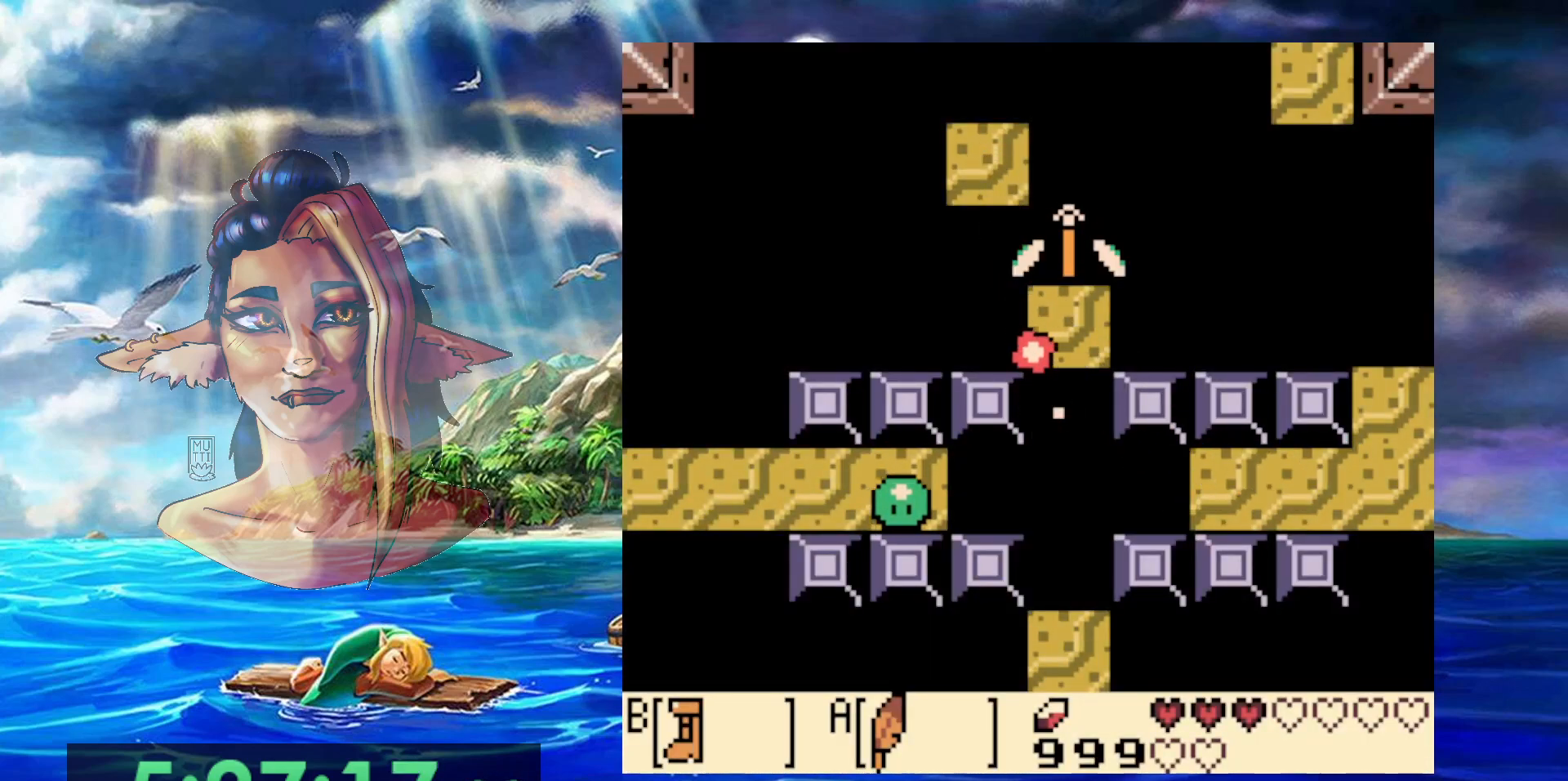
Gameplay with a controller (Nintendo layout); each line is a JSON object with the inputs held at the frame after it. "events" lists button and stick changes between this image and that frame as [ms after this image, input, new state], when the widget could be followed in between. Not read: L3 R3.
{"buttons": [], "events": []}
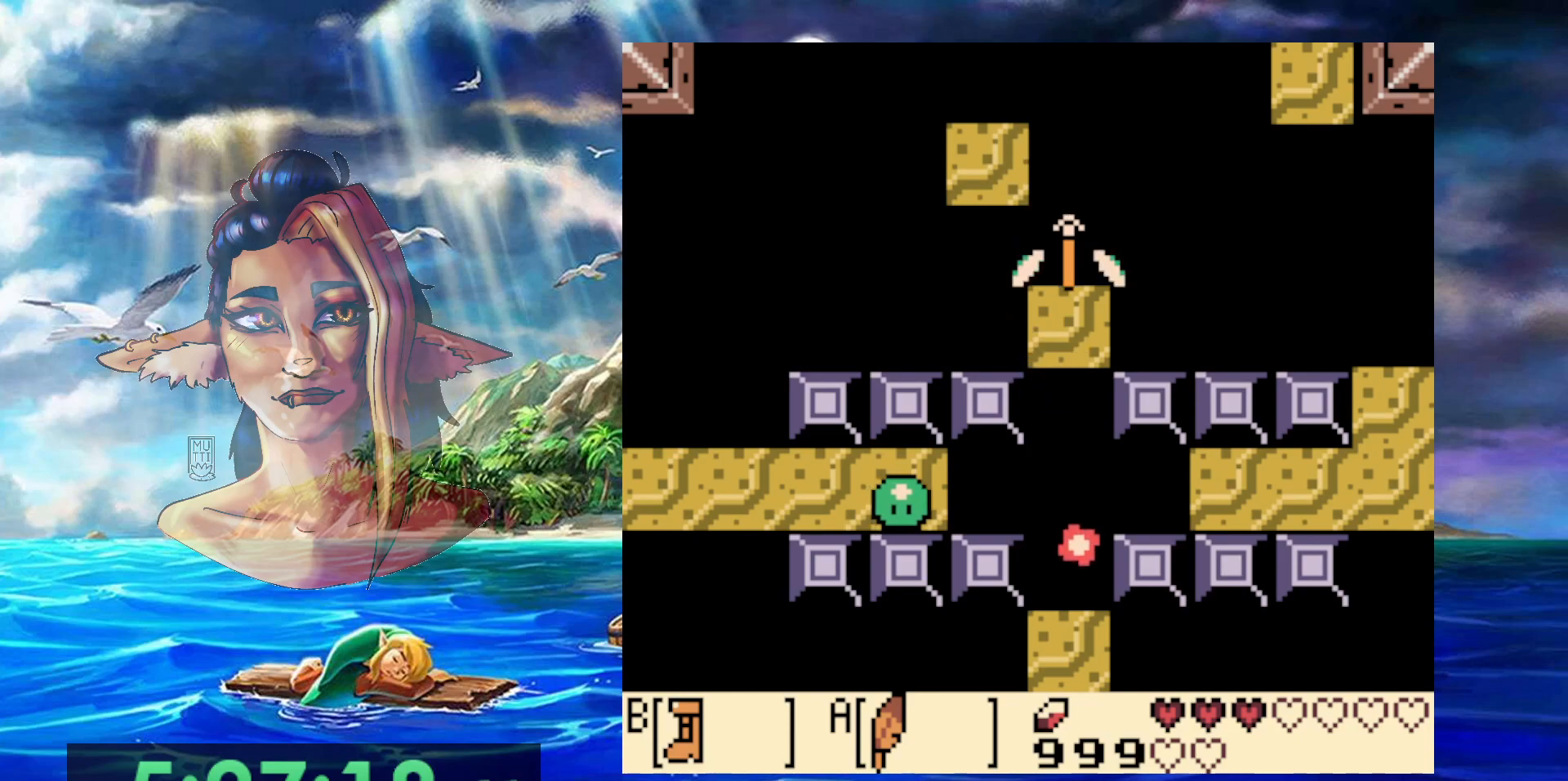
{"buttons": [], "events": []}
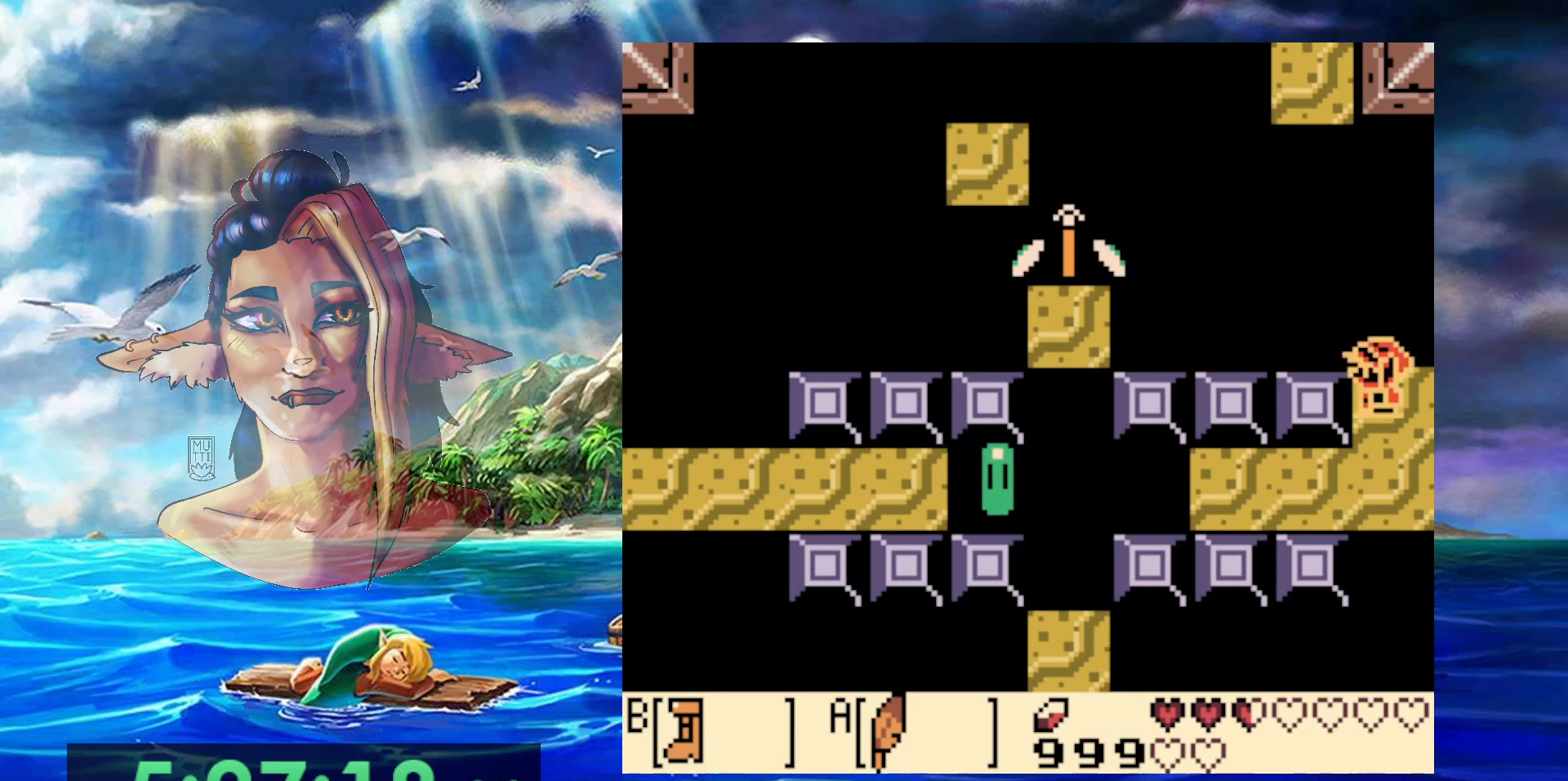
{"buttons": ["DPAD_DOWN"], "events": [[283, "DPAD_DOWN", "down"]]}
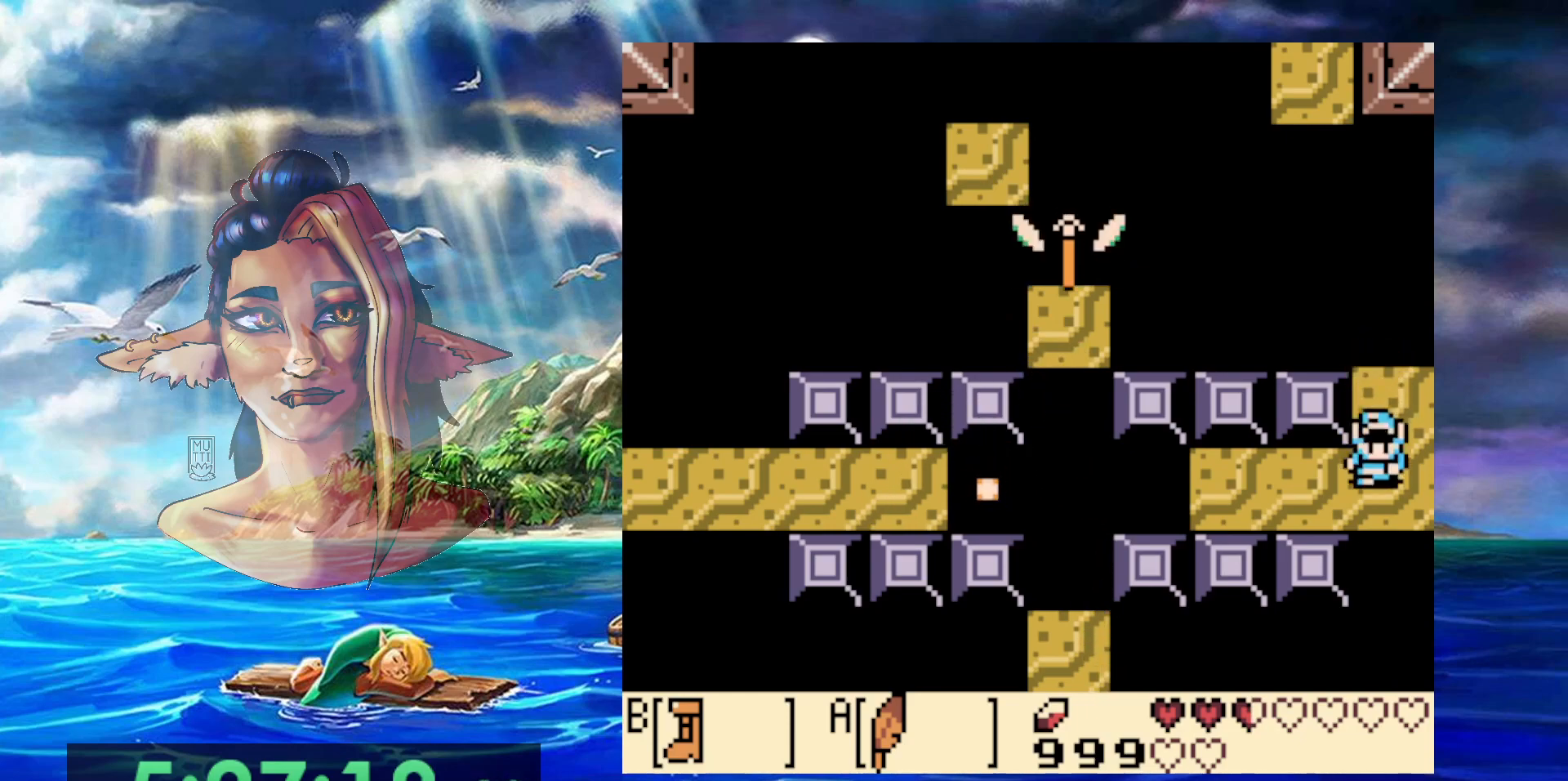
{"buttons": [], "events": [[33, "DPAD_DOWN", "up"], [283, "DPAD_UP", "down"], [367, "DPAD_UP", "up"]]}
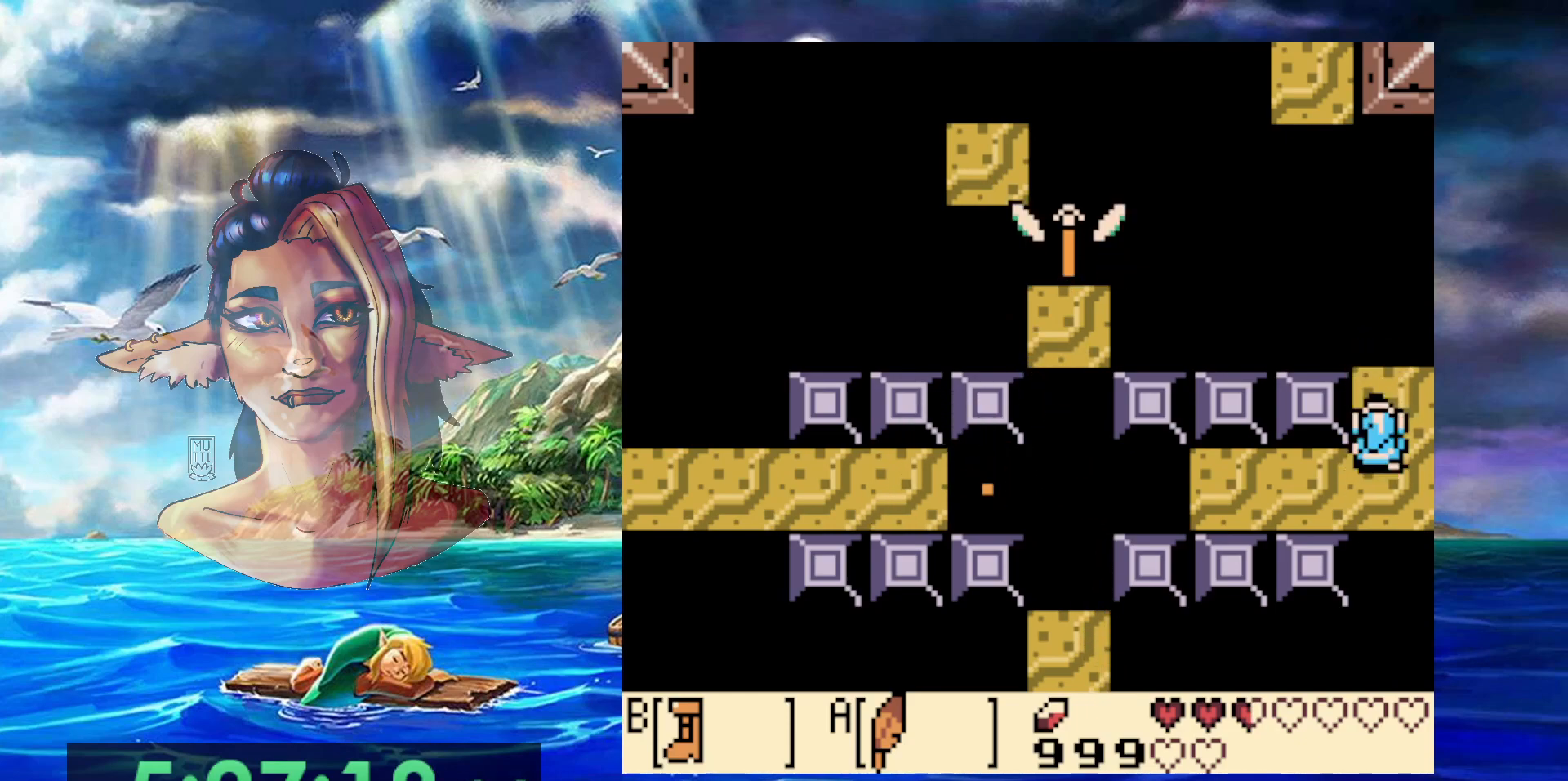
{"buttons": [], "events": []}
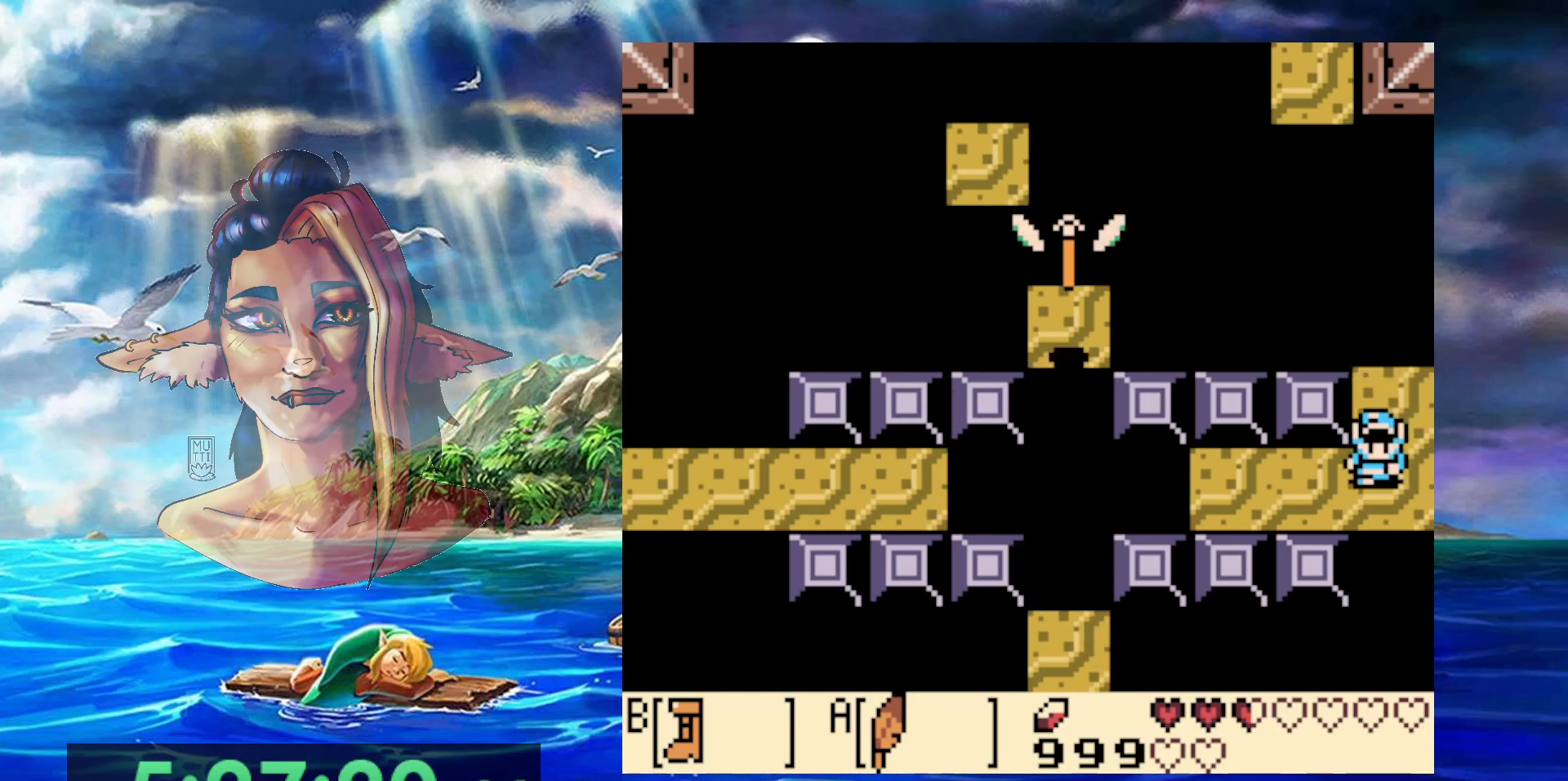
{"buttons": ["DPAD_LEFT"], "events": [[83, "DPAD_UP", "down"], [150, "DPAD_UP", "up"], [350, "DPAD_LEFT", "down"]]}
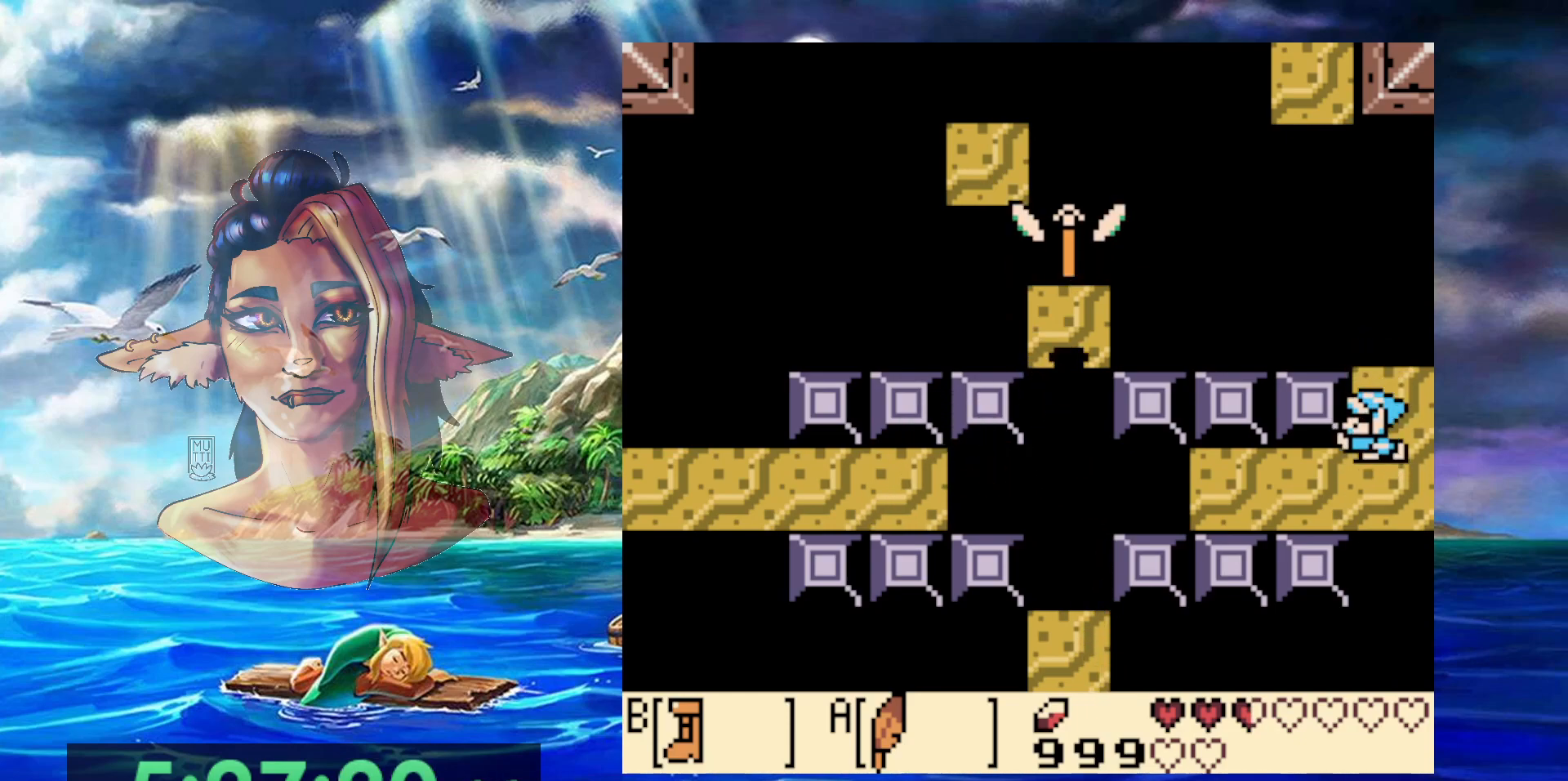
{"buttons": [], "events": [[33, "DPAD_LEFT", "up"], [250, "DPAD_DOWN", "down"], [317, "DPAD_DOWN", "up"]]}
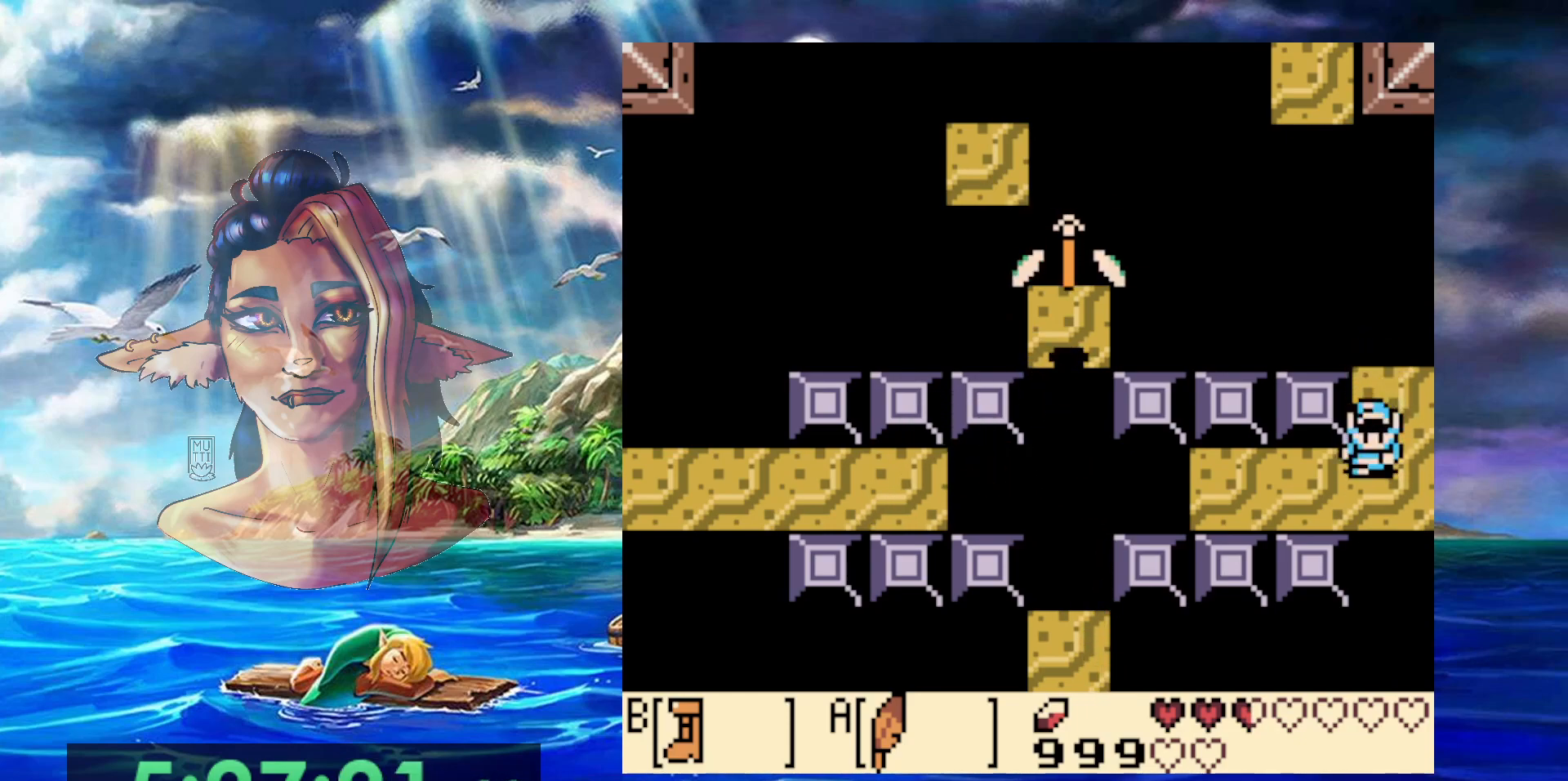
{"buttons": ["B"], "events": [[50, "DPAD_LEFT", "down"], [250, "DPAD_LEFT", "up"], [350, "B", "down"]]}